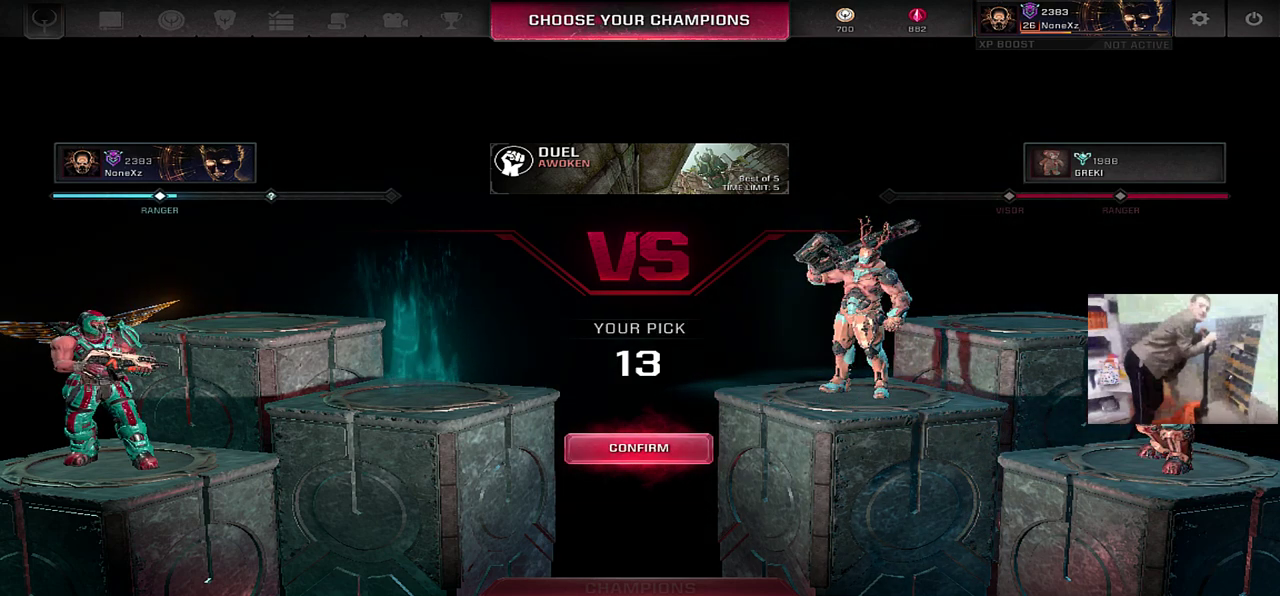
Gameplay with keyboard and mouse; each line is a JSON object with the keys and mouse buttons held at the frame after it. "events" lists presses ("down") and releases ("up") of "1", "2", "3", "4", "5", "a", "alt", "b", "c", "ctrl", "d", "e", "f", "g", "q", "r", "s", "shift", "space", "t", "tab", "v", "w", "x", "z", "mouse_left", "mouse_wheel", "mouse_right", "mouse_mb4" and "mouse_mb5" between this image and that frame as [ms after this image, input, new state], when the widget could be followed in between. "mouse_left", "mouse_wheel", "mouse_right", "mouse_mb4", "mouse_mb5" = the "left", "wheel", "right", "mb4", "mb5" buttons of the "mouse" list. No other keys are recorded. "wheel" means that the mouse wheel is clicked or scrolled. Mouse movement is not recorded.
{"keys": [], "mouse": [], "events": [[117, "mouse_left", "down"], [167, "mouse_left", "up"], [450, "mouse_left", "down"], [500, "mouse_left", "up"]]}
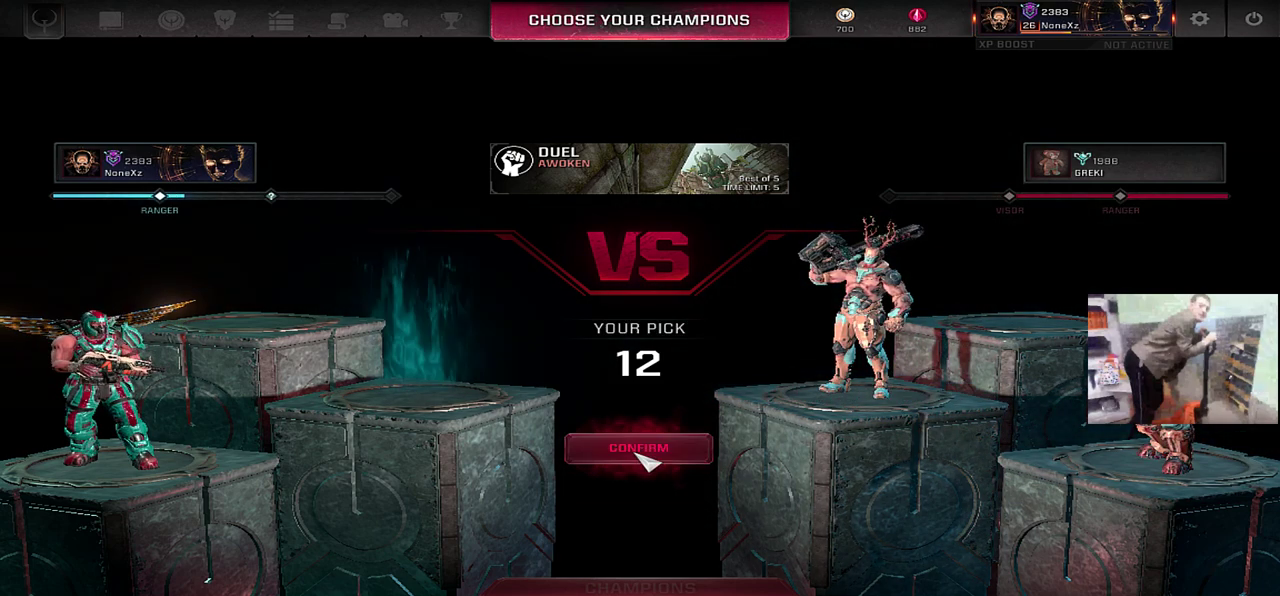
{"keys": [], "mouse": [], "events": [[300, "mouse_left", "down"], [367, "mouse_left", "up"]]}
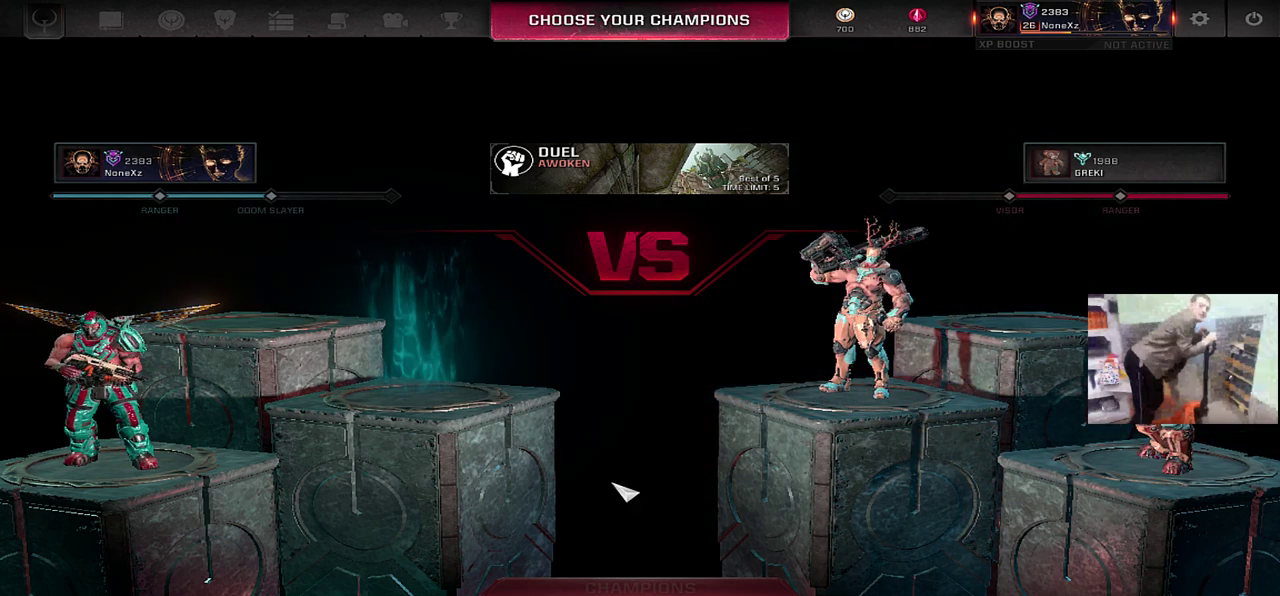
{"keys": [], "mouse": [], "events": [[150, "mouse_left", "down"], [183, "mouse_left", "up"], [283, "mouse_left", "down"], [317, "mouse_left", "up"], [417, "mouse_left", "down"], [467, "mouse_left", "up"]]}
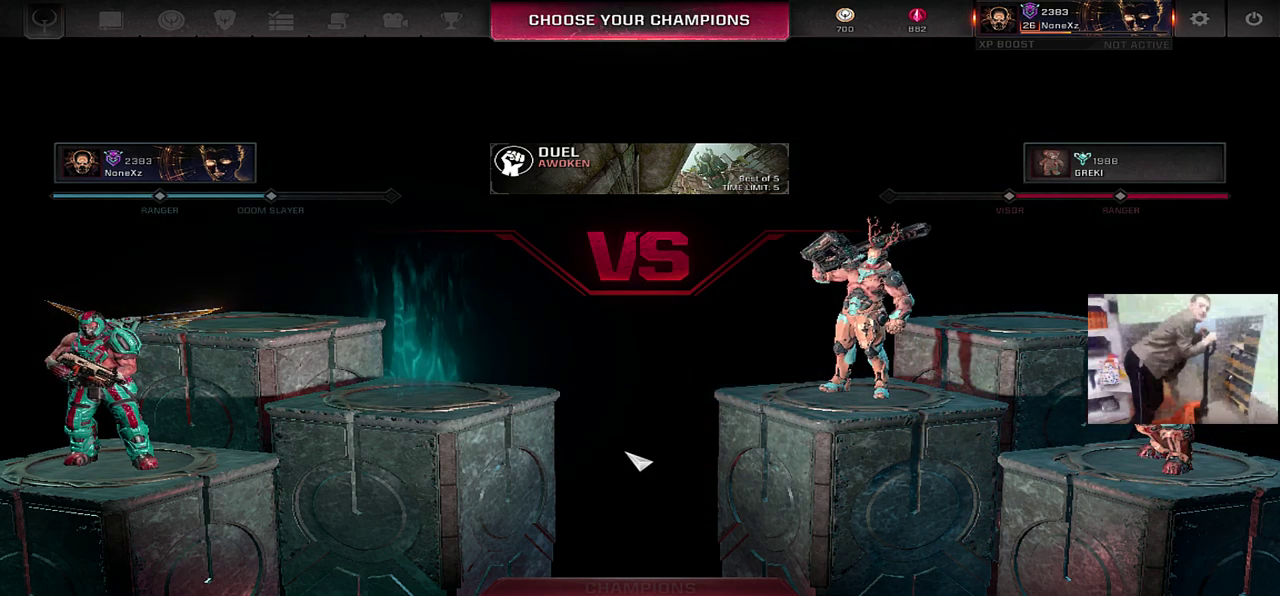
{"keys": ["d"], "mouse": [], "events": [[67, "mouse_left", "down"], [133, "mouse_left", "up"], [200, "mouse_left", "down"], [250, "d", "down"], [267, "mouse_left", "up"]]}
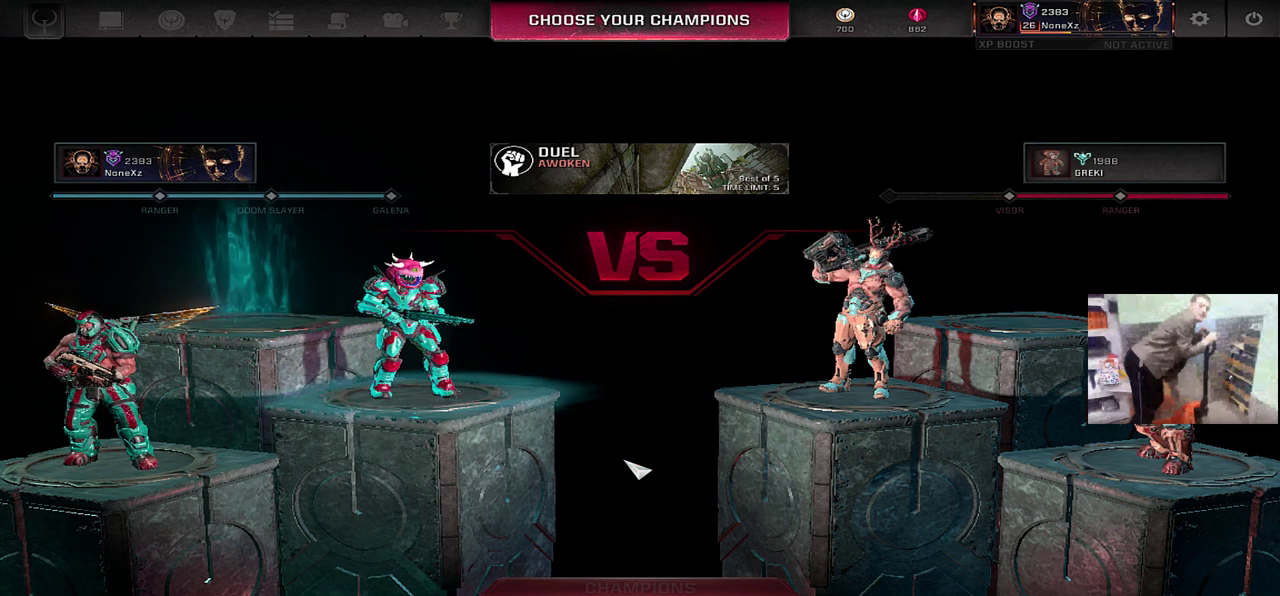
{"keys": ["d"], "mouse": [], "events": []}
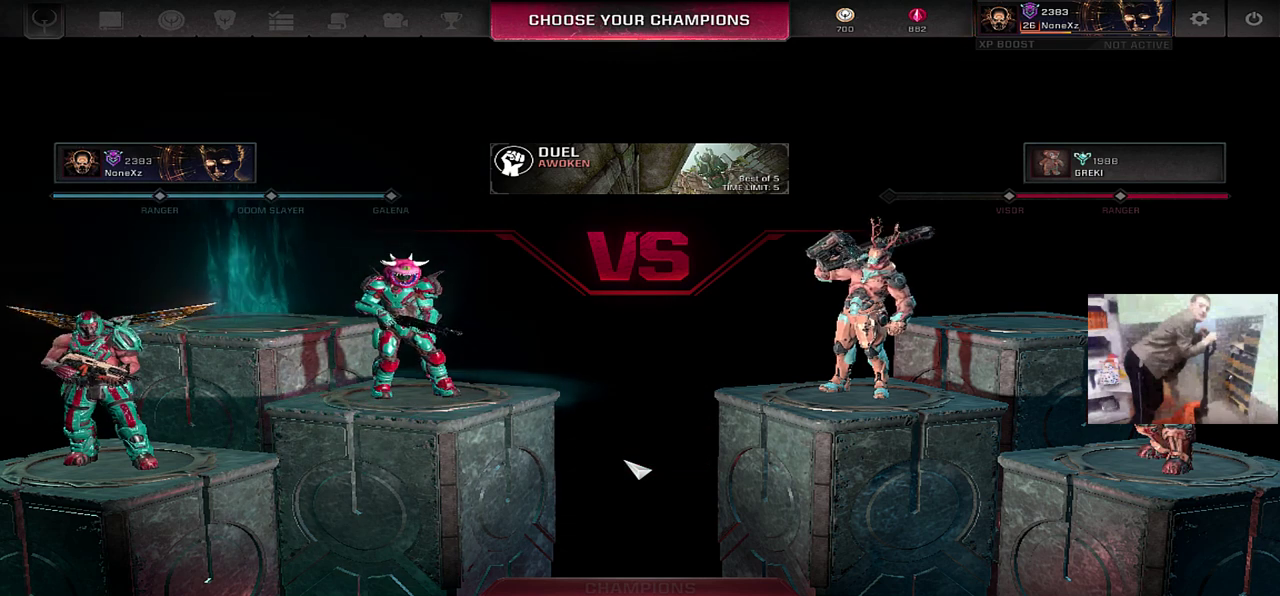
{"keys": ["d"], "mouse": [], "events": []}
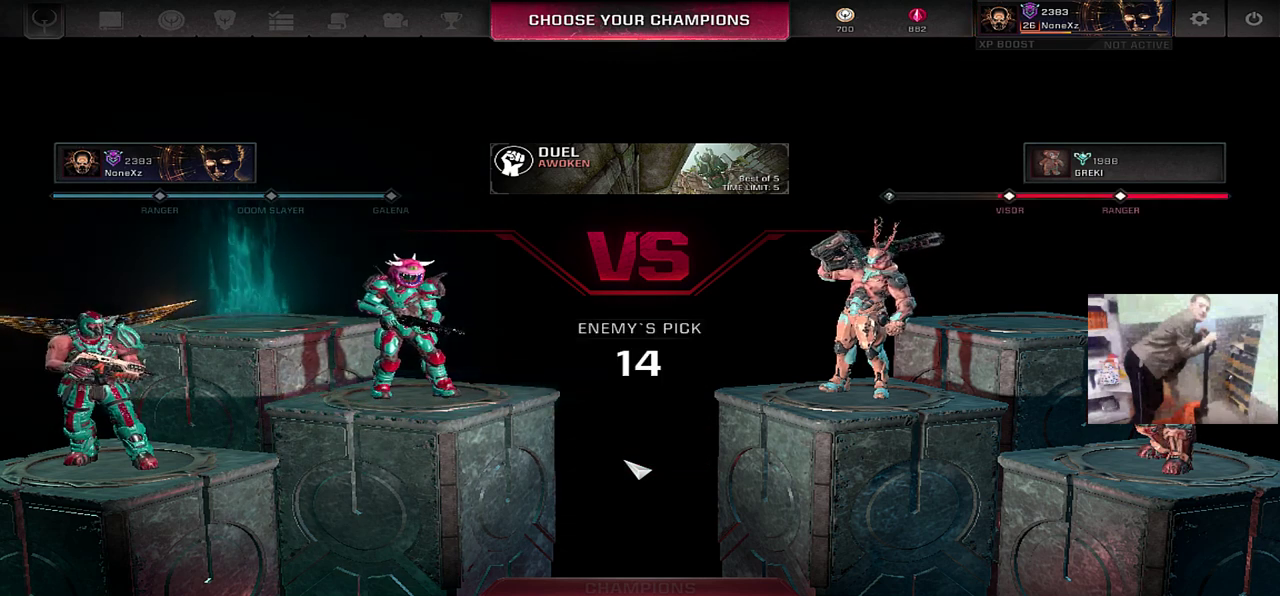
{"keys": ["d"], "mouse": [], "events": []}
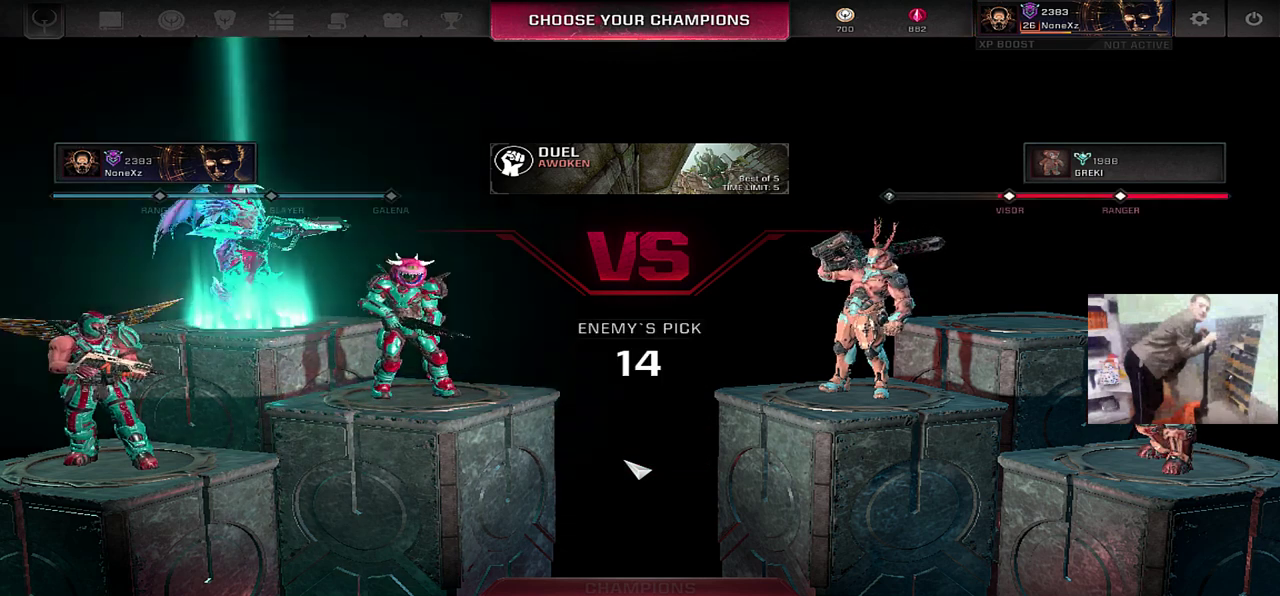
{"keys": ["d"], "mouse": [], "events": []}
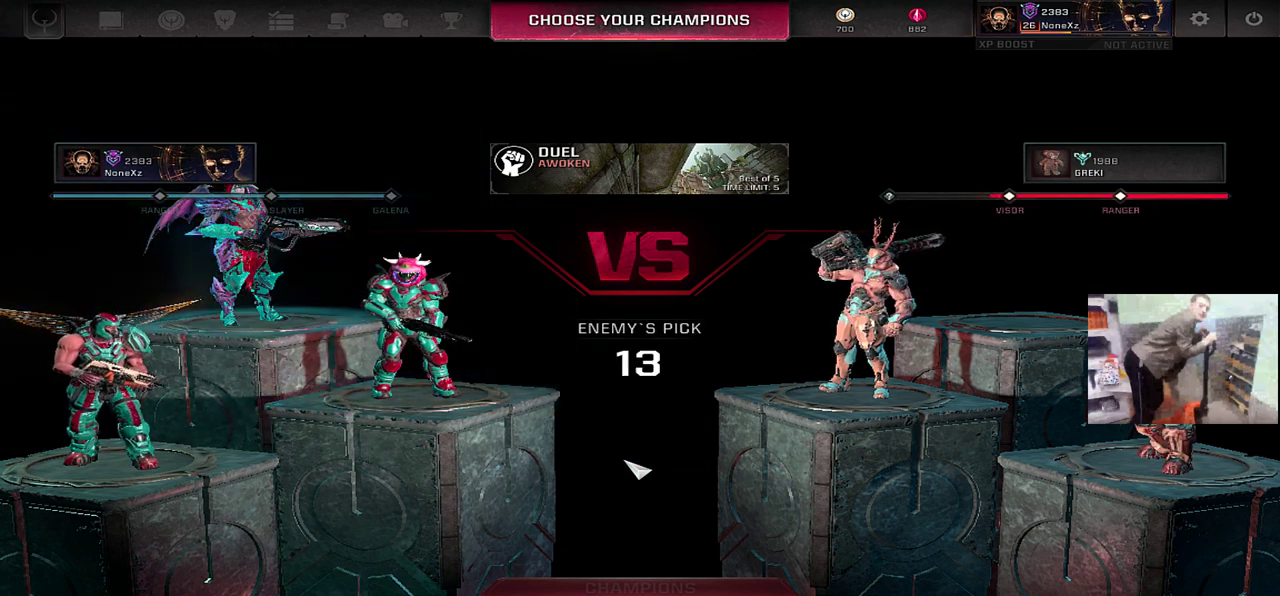
{"keys": [], "mouse": [], "events": [[267, "d", "up"]]}